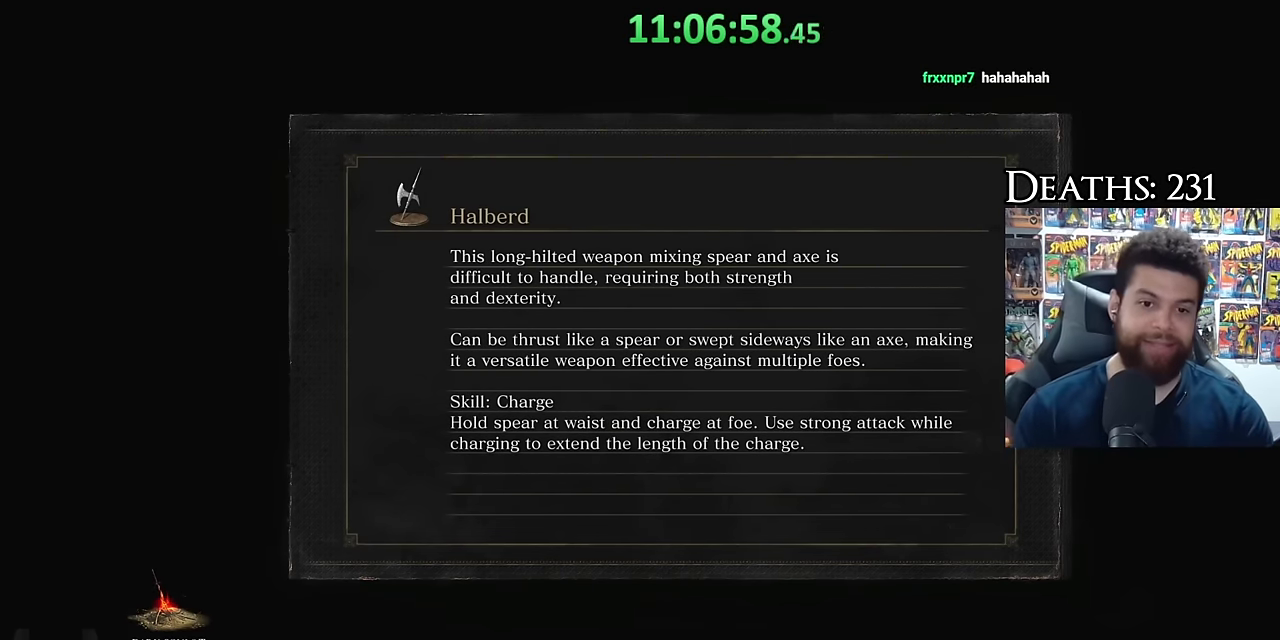
Gameplay with a controller (Xbox layout); each line is a JSON object with the inputs held at the frame after it. "events" lists button and stick changes between this image and that frame as [ms after this image, input, new state], when the widget could be followed in between.
{"buttons": [], "left_stick": "up", "right_stick": "center", "events": [[217, "right_stick", "down"], [350, "right_stick", "center"], [450, "left_stick", "up"]]}
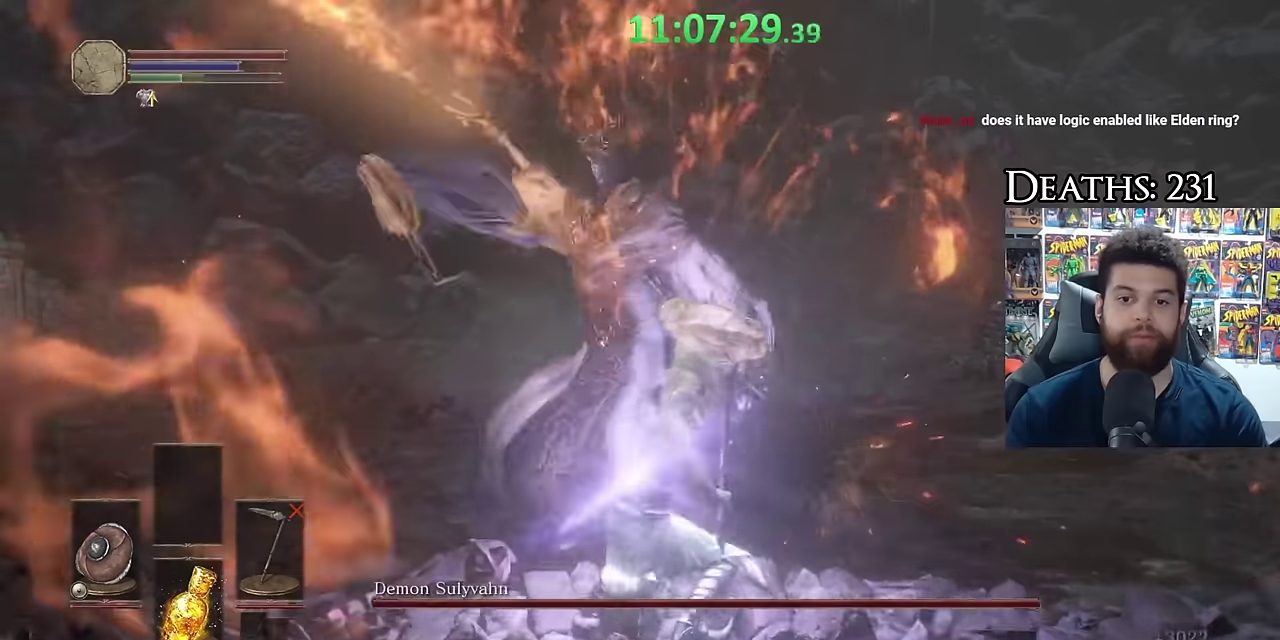
{"buttons": ["Y"], "left_stick": "up", "right_stick": "center", "events": [[500, "Y", "down"]]}
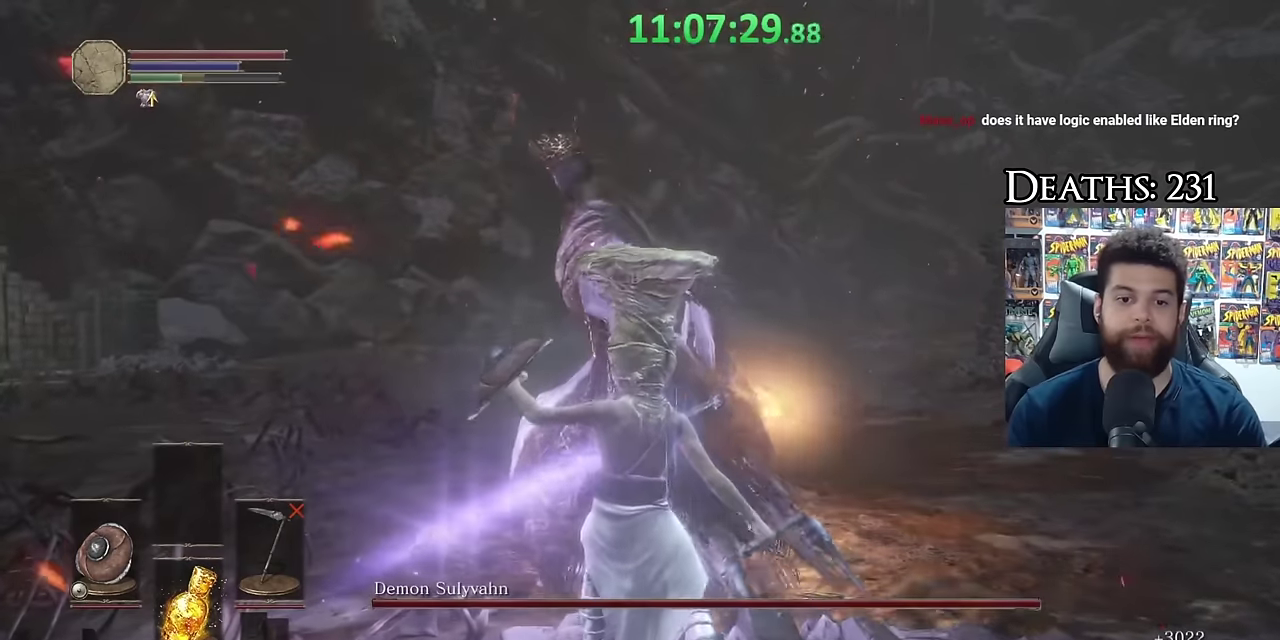
{"buttons": [], "left_stick": "up", "right_stick": "center", "events": [[100, "Y", "up"]]}
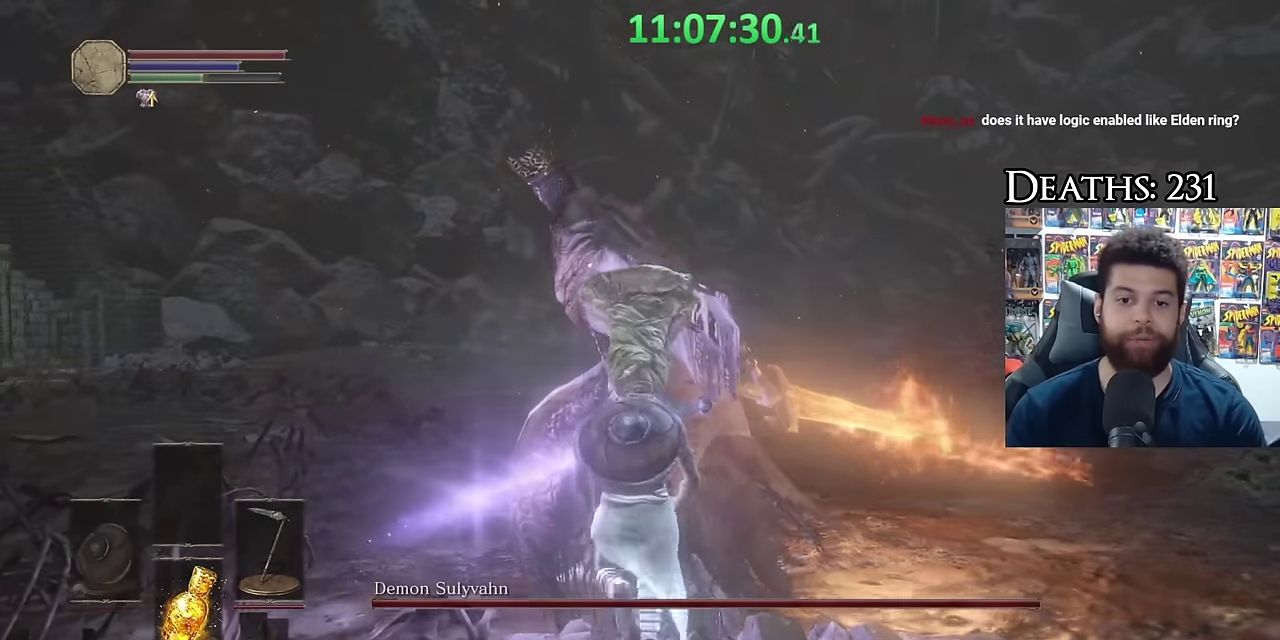
{"buttons": ["R1"], "left_stick": "center", "right_stick": "center", "events": [[300, "left_stick", "center"], [434, "R1", "down"]]}
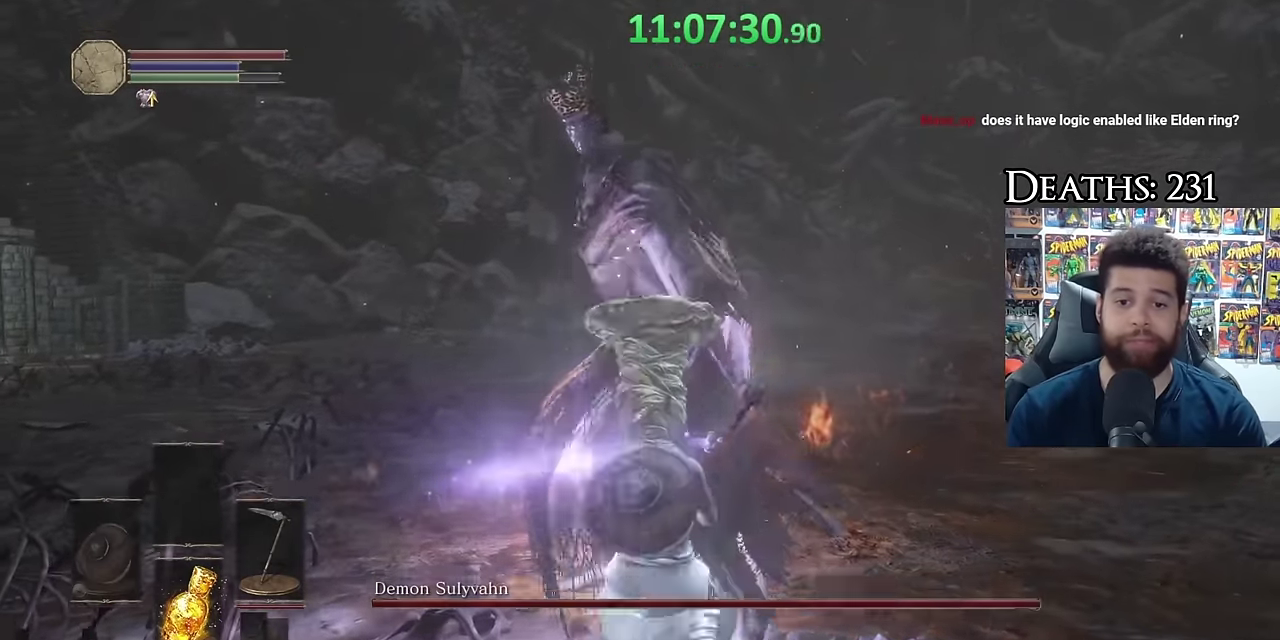
{"buttons": [], "left_stick": "center", "right_stick": "center", "events": [[50, "R1", "up"], [284, "left_stick", "down-left"], [367, "right_stick", "right"], [467, "left_stick", "center"], [484, "right_stick", "center"]]}
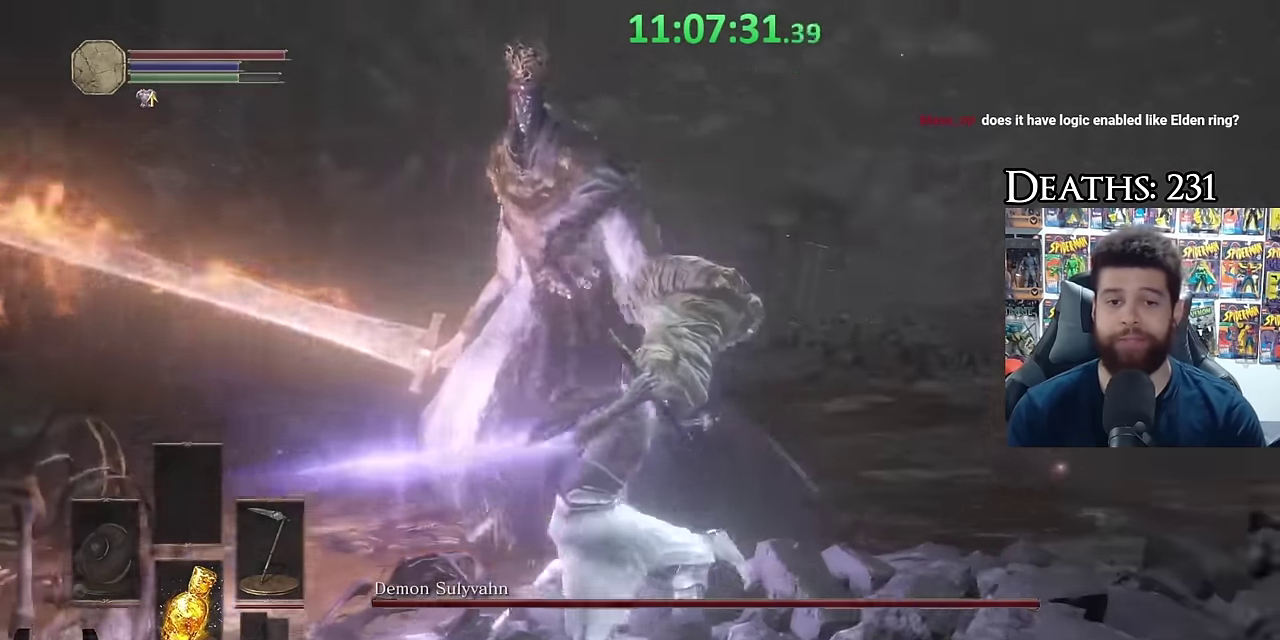
{"buttons": [], "left_stick": "center", "right_stick": "center", "events": [[50, "left_stick", "left"], [117, "right_stick", "right"], [184, "left_stick", "center"], [234, "right_stick", "center"], [284, "left_stick", "left"], [350, "left_stick", "down-left"], [417, "left_stick", "center"]]}
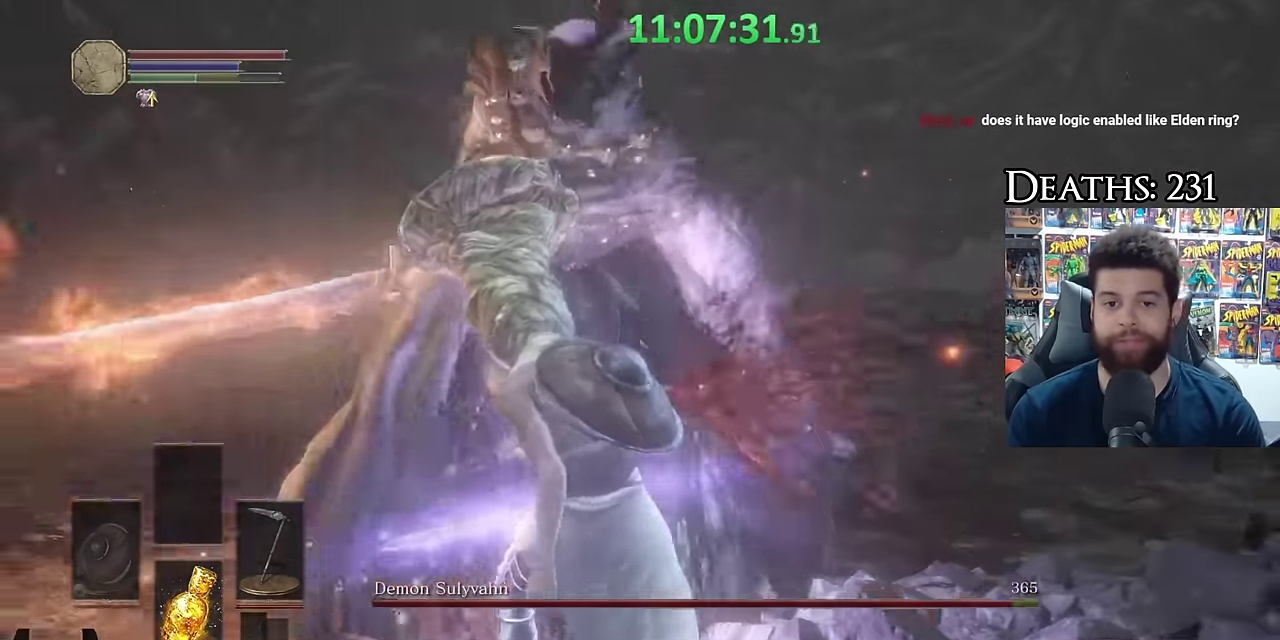
{"buttons": [], "left_stick": "left", "right_stick": "center", "events": [[34, "left_stick", "left"], [150, "left_stick", "center"], [250, "left_stick", "left"], [417, "left_stick", "center"], [484, "left_stick", "left"]]}
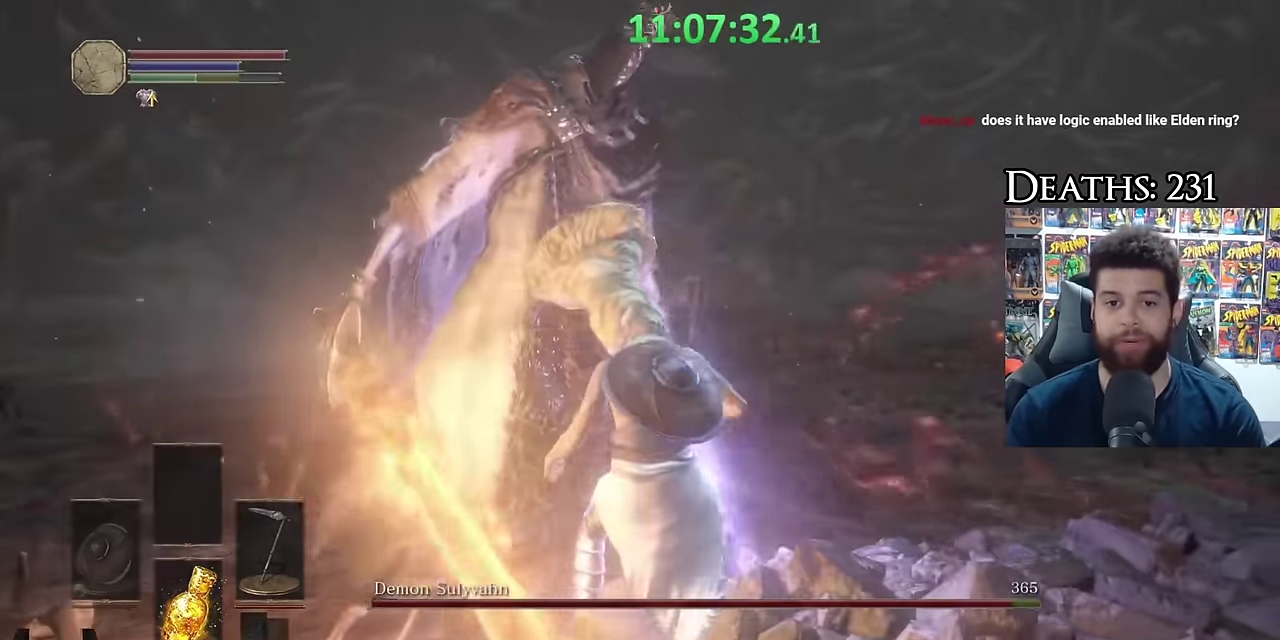
{"buttons": [], "left_stick": "left", "right_stick": "down", "events": [[167, "left_stick", "center"], [217, "left_stick", "left"], [217, "right_stick", "left"], [367, "left_stick", "center"], [367, "right_stick", "center"], [450, "left_stick", "left"], [467, "right_stick", "down"]]}
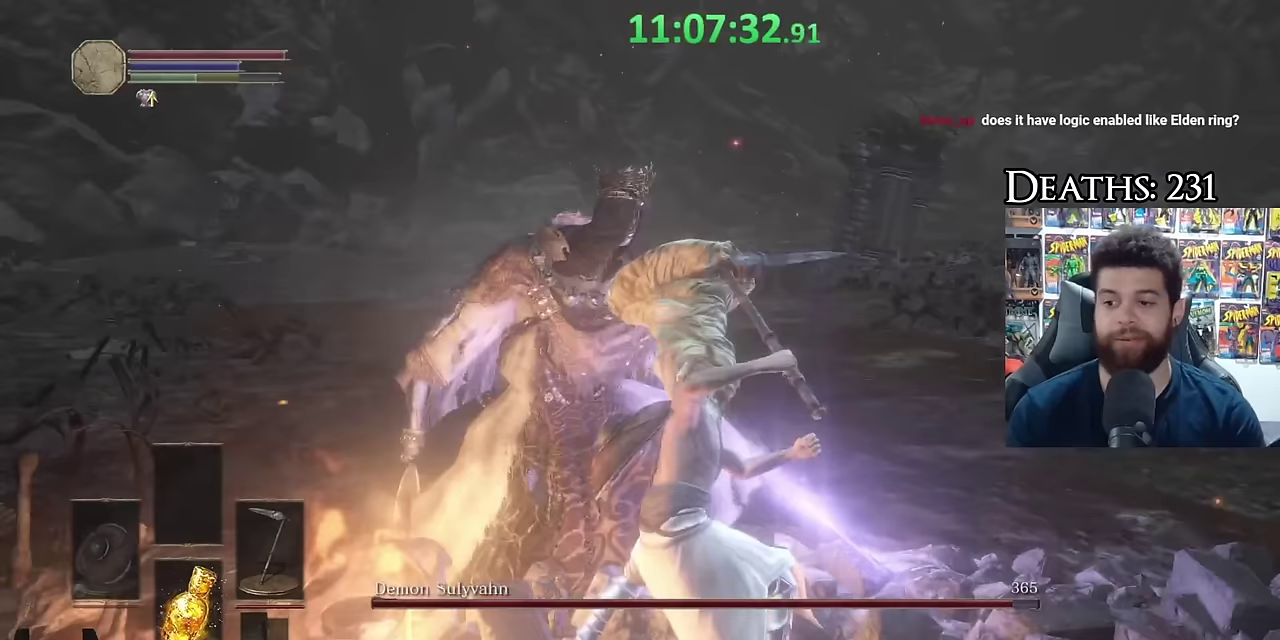
{"buttons": ["R2"], "left_stick": "up-left", "right_stick": "center", "events": [[100, "left_stick", "center"], [100, "right_stick", "center"], [167, "left_stick", "left"], [217, "right_stick", "down"], [283, "right_stick", "center"], [317, "left_stick", "center"], [417, "R2", "down"], [417, "left_stick", "up-left"]]}
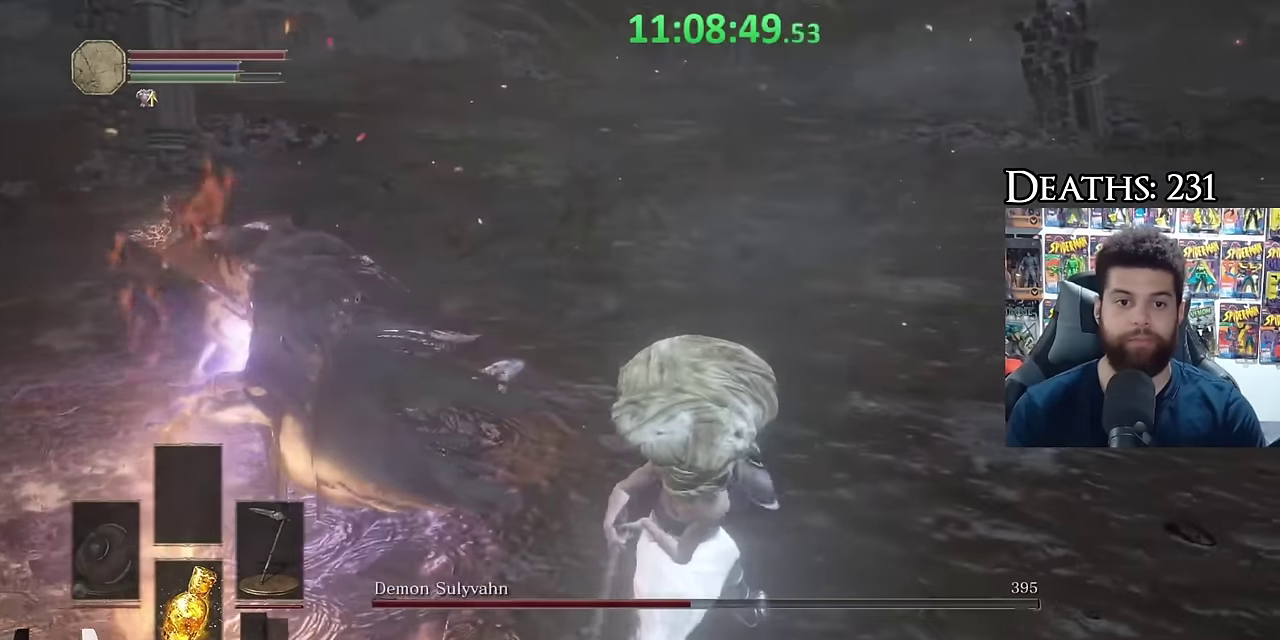
{"buttons": ["R2"], "left_stick": "up-left", "right_stick": "center", "events": []}
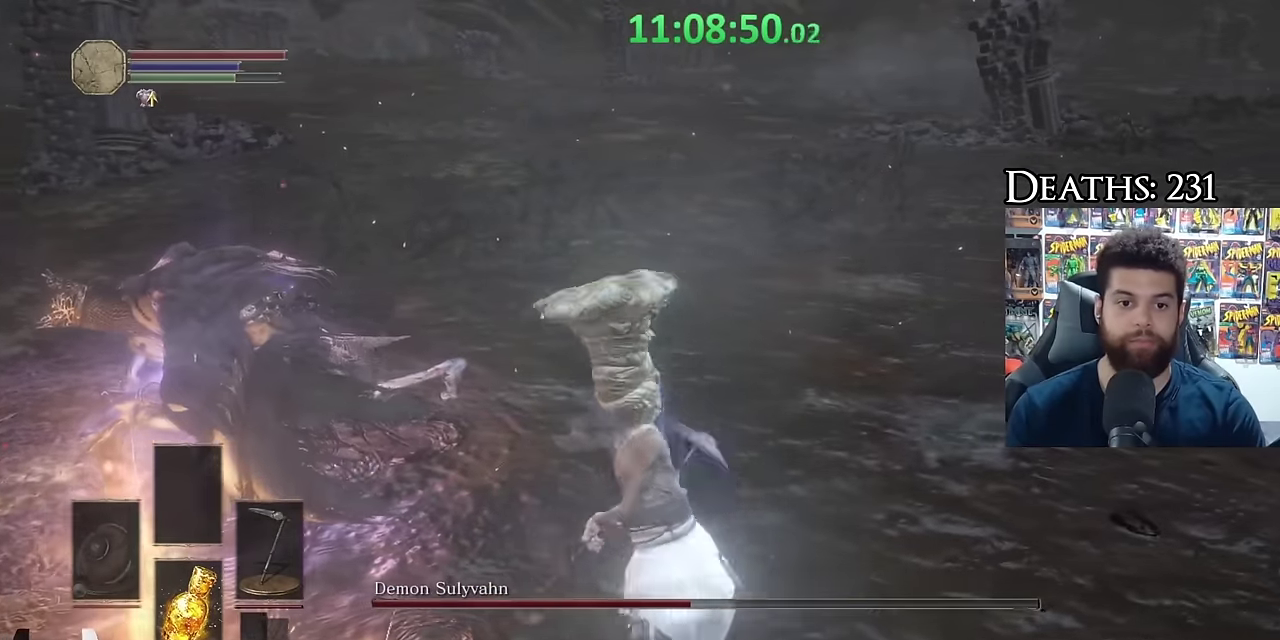
{"buttons": ["R2"], "left_stick": "up-right", "right_stick": "center", "events": [[233, "right_stick", "right"], [417, "left_stick", "up"], [483, "left_stick", "up-right"], [483, "right_stick", "center"]]}
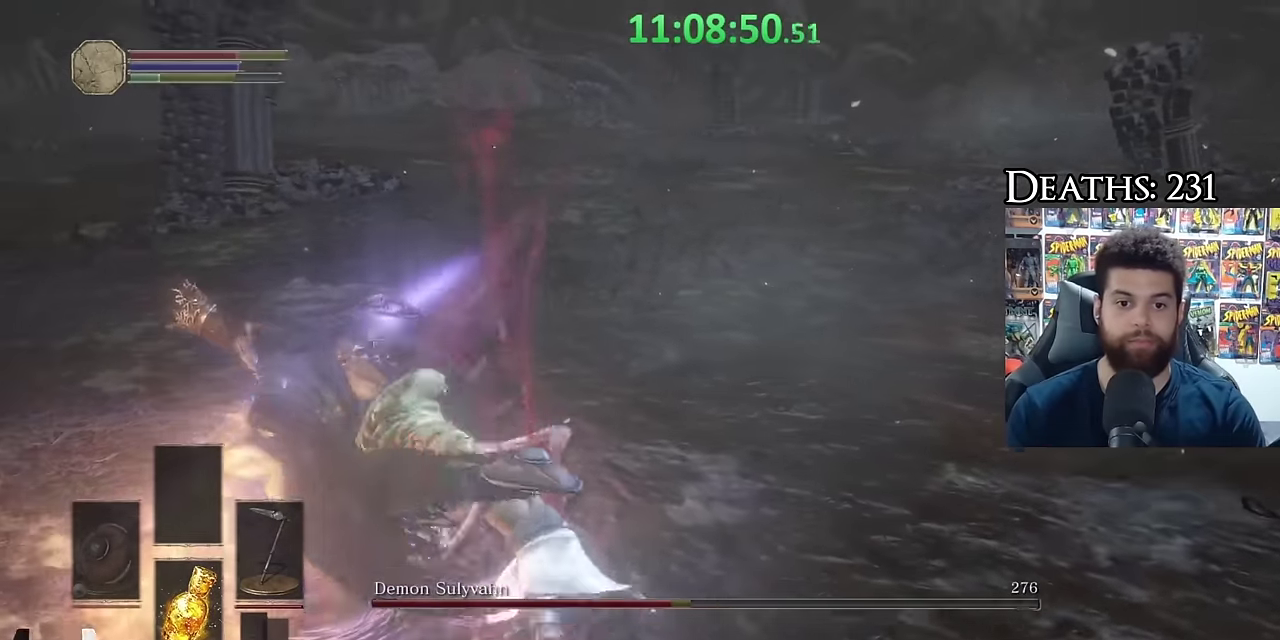
{"buttons": [], "left_stick": "down-right", "right_stick": "center", "events": [[33, "left_stick", "right"], [50, "R2", "up"], [100, "B", "down"], [167, "left_stick", "down-right"], [183, "B", "up"], [250, "B", "down"], [333, "B", "up"], [400, "B", "down"], [467, "B", "up"]]}
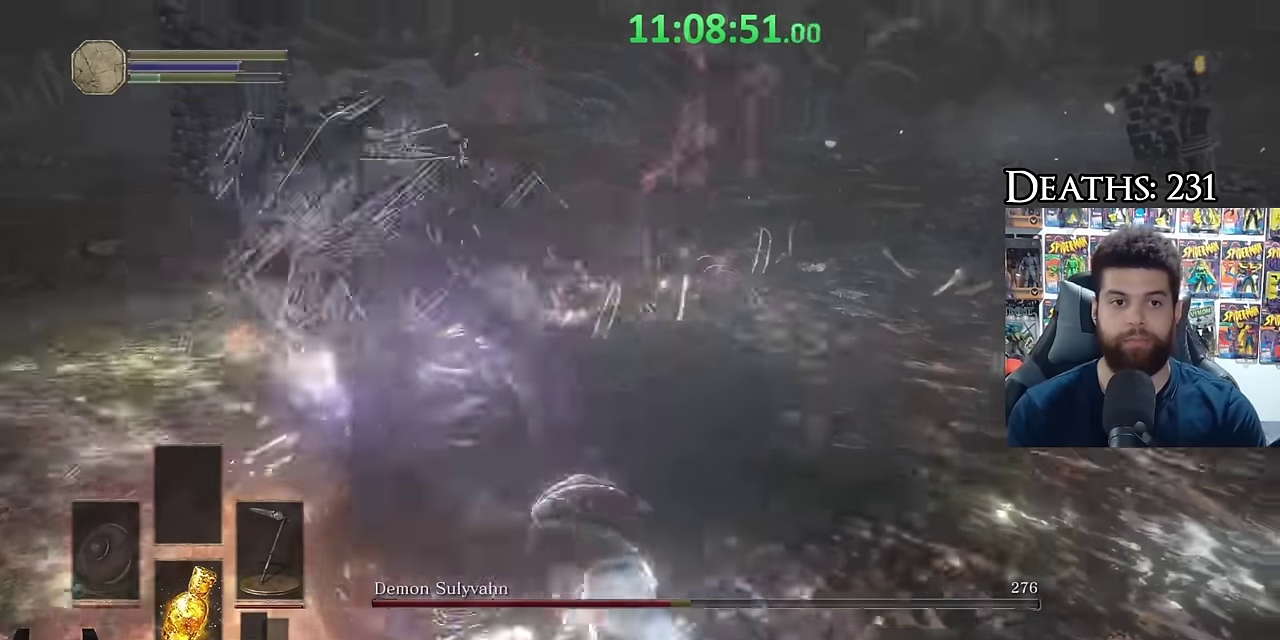
{"buttons": [], "left_stick": "down-right", "right_stick": "center", "events": [[33, "B", "down"], [133, "B", "up"], [200, "B", "down"], [267, "B", "up"], [350, "B", "down"], [433, "B", "up"]]}
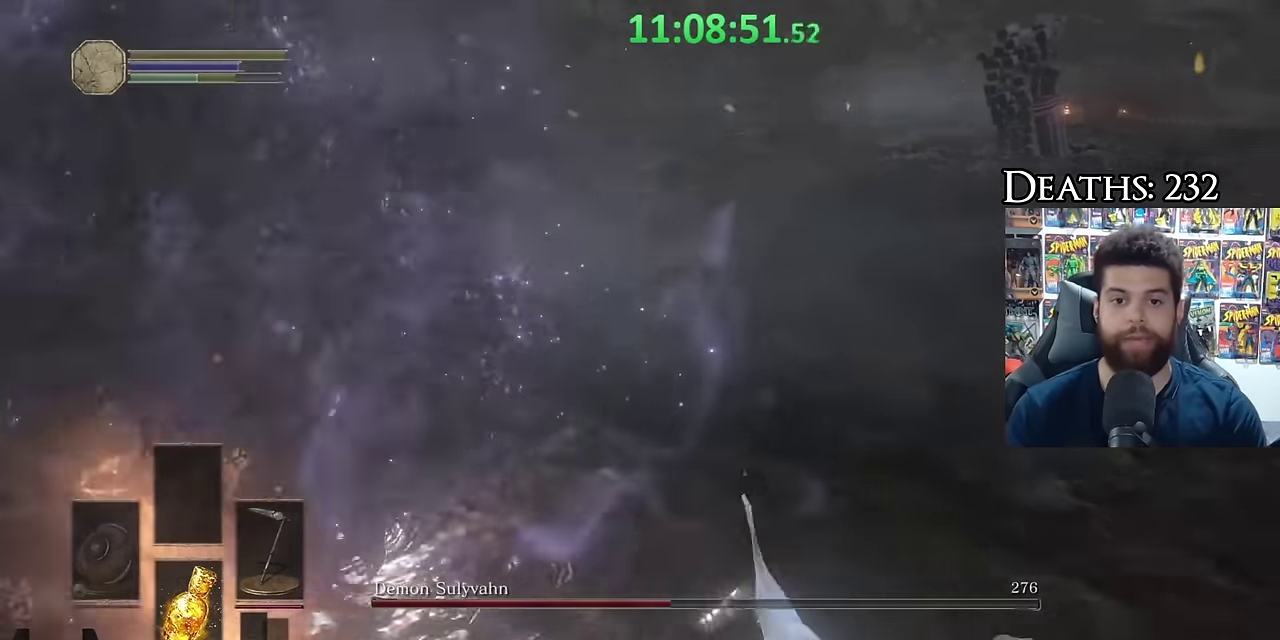
{"buttons": [], "left_stick": "center", "right_stick": "left", "events": [[67, "right_stick", "left"], [150, "left_stick", "center"], [217, "right_stick", "center"], [467, "right_stick", "left"]]}
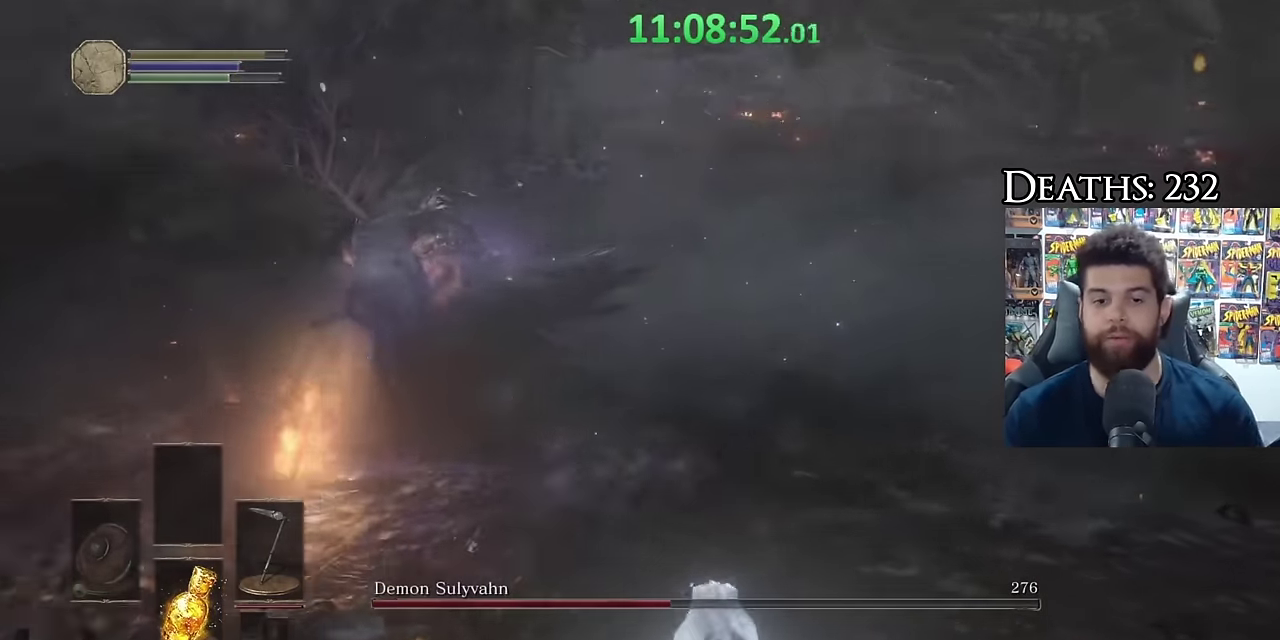
{"buttons": [], "left_stick": "center", "right_stick": "center", "events": [[33, "right_stick", "center"]]}
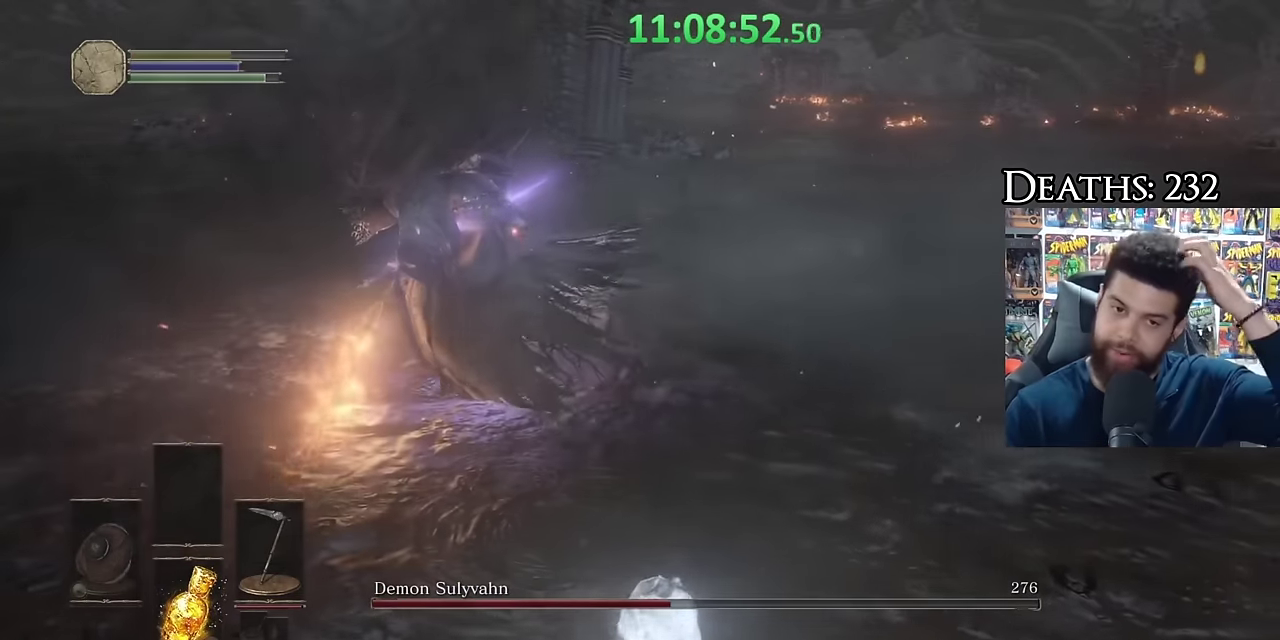
{"buttons": [], "left_stick": "center", "right_stick": "center", "events": []}
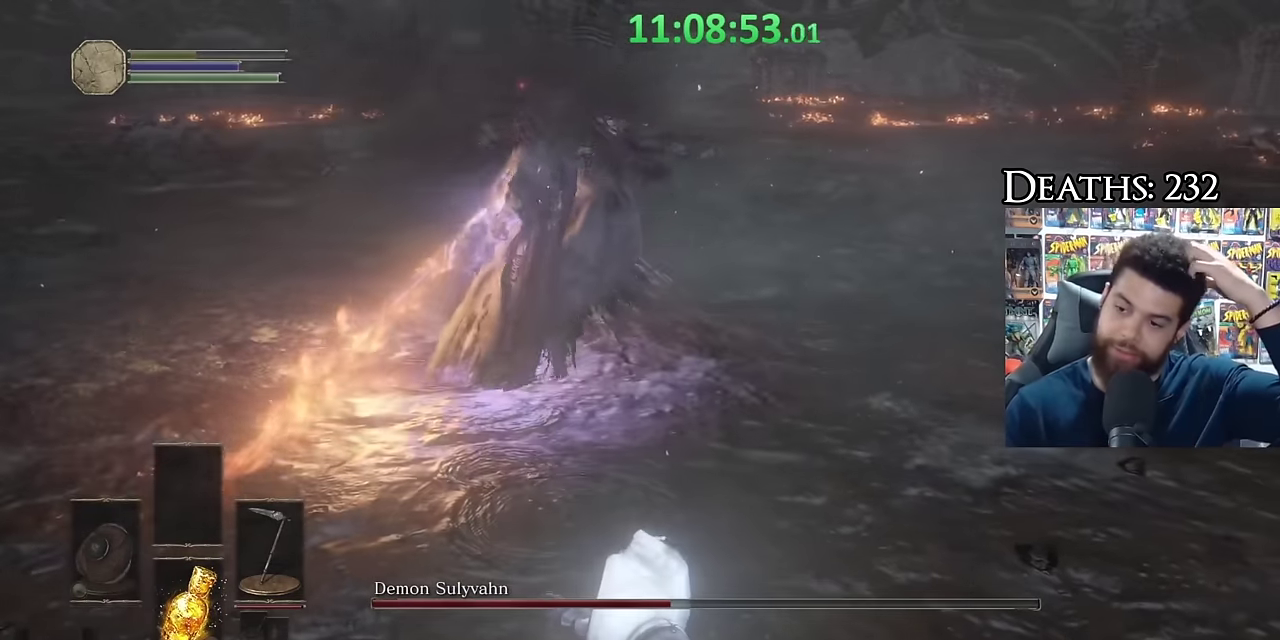
{"buttons": [], "left_stick": "center", "right_stick": "center", "events": []}
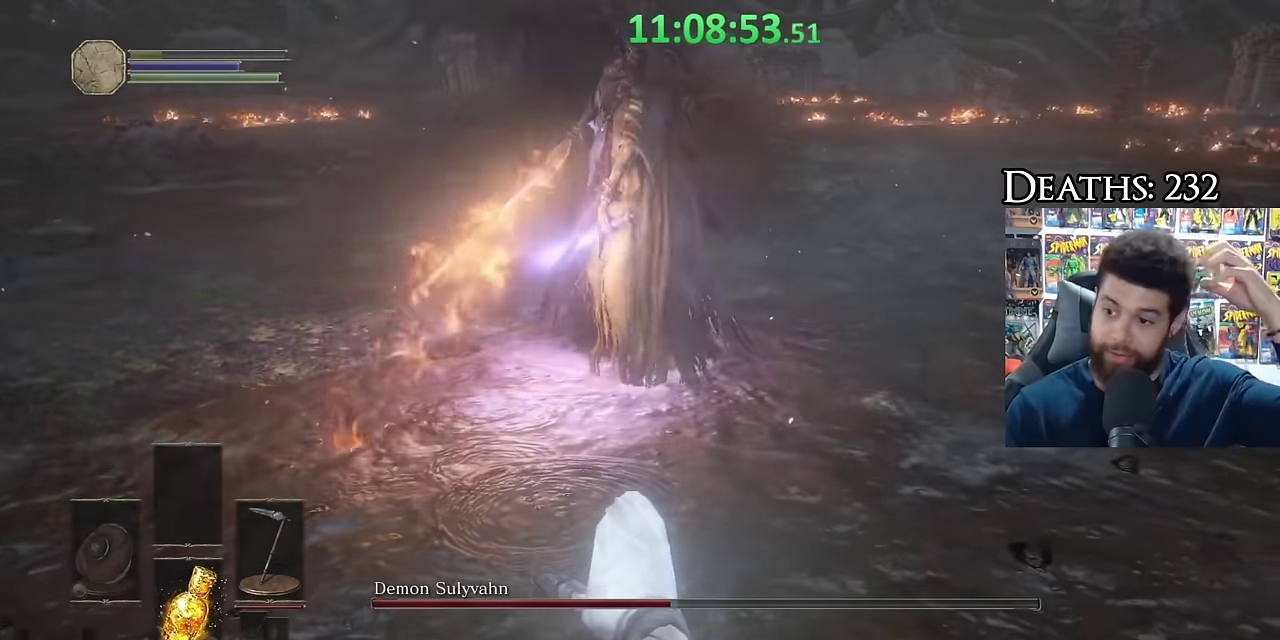
{"buttons": ["B"], "left_stick": "up", "right_stick": "center", "events": [[100, "B", "down"], [100, "left_stick", "up"], [283, "right_stick", "down-left"], [367, "right_stick", "center"]]}
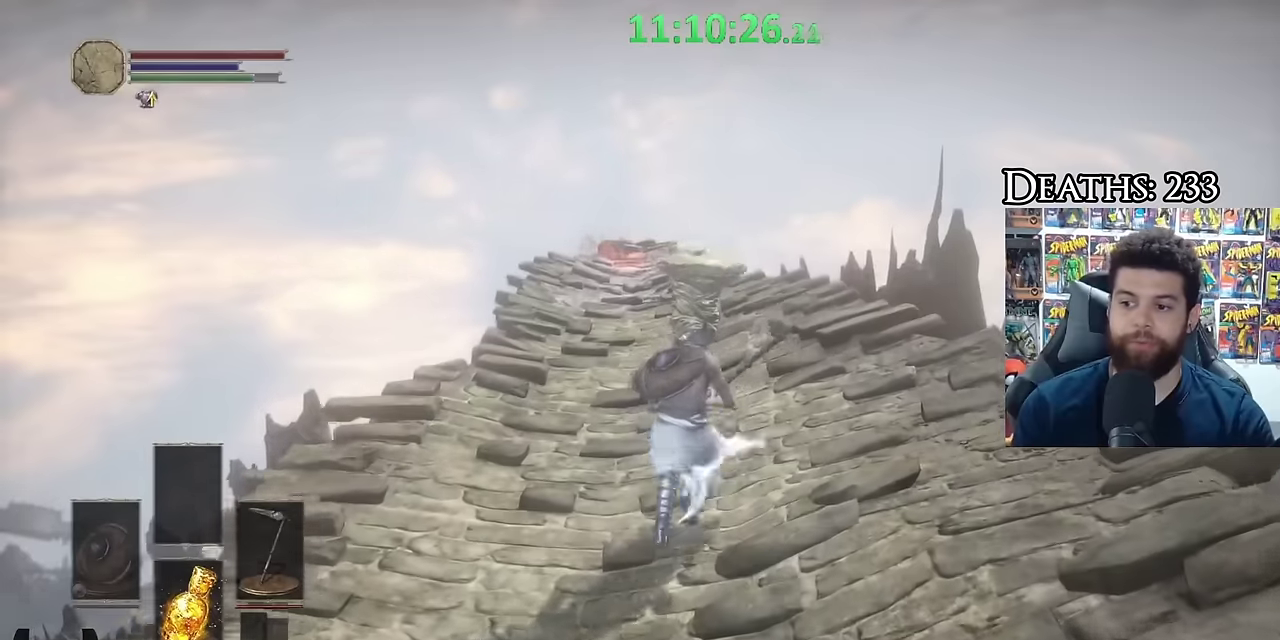
{"buttons": ["B"], "left_stick": "up", "right_stick": "center", "events": [[200, "B", "up"], [300, "B", "down"]]}
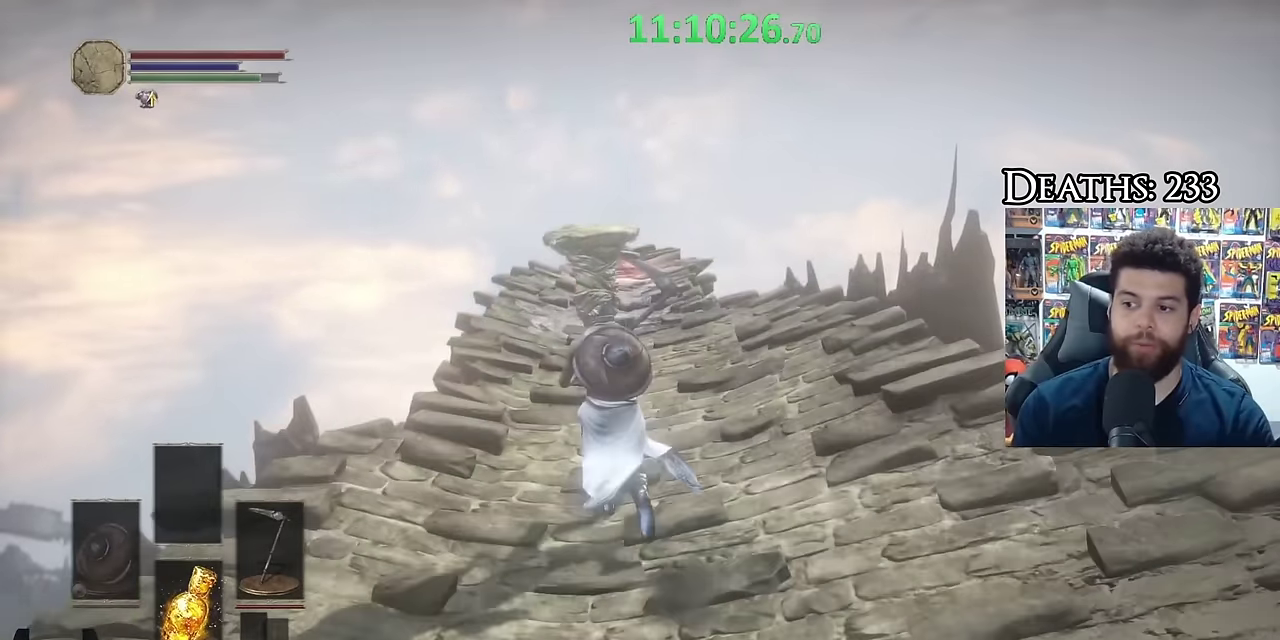
{"buttons": ["B"], "left_stick": "up", "right_stick": "center", "events": [[67, "L1", "down"], [83, "right_stick", "down"], [200, "right_stick", "center"], [233, "L1", "up"]]}
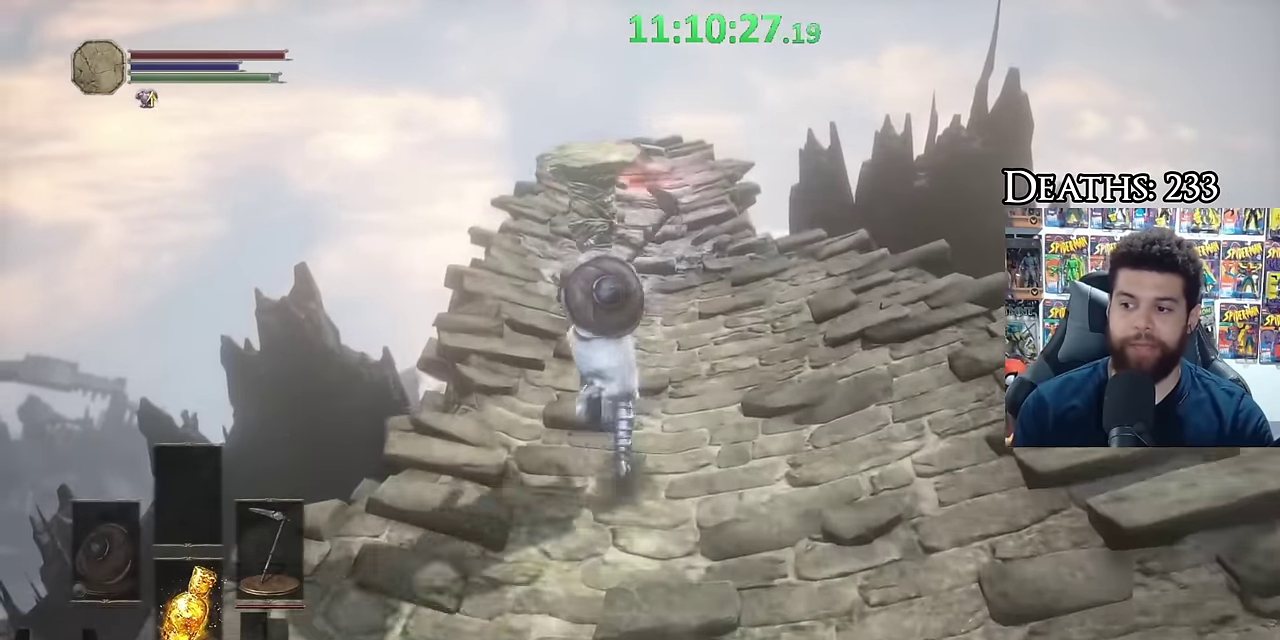
{"buttons": ["B"], "left_stick": "up", "right_stick": "center", "events": [[317, "right_stick", "down"], [450, "right_stick", "center"]]}
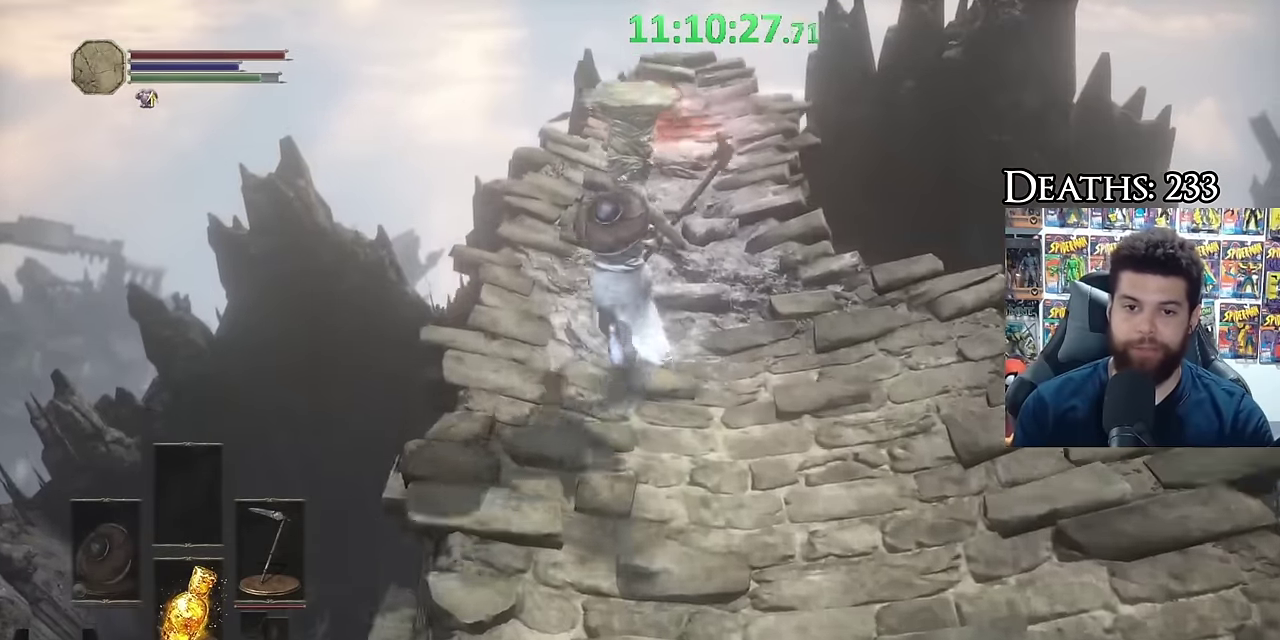
{"buttons": ["B"], "left_stick": "up", "right_stick": "center", "events": []}
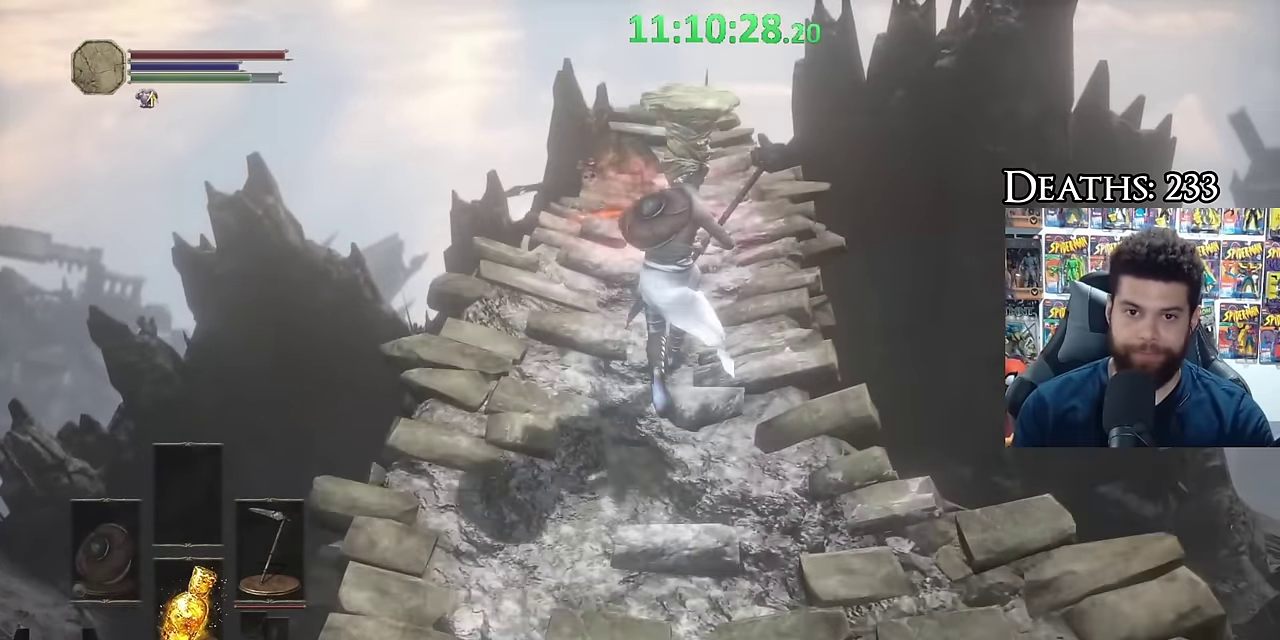
{"buttons": [], "left_stick": "center", "right_stick": "center", "events": [[317, "B", "up"], [333, "left_stick", "center"]]}
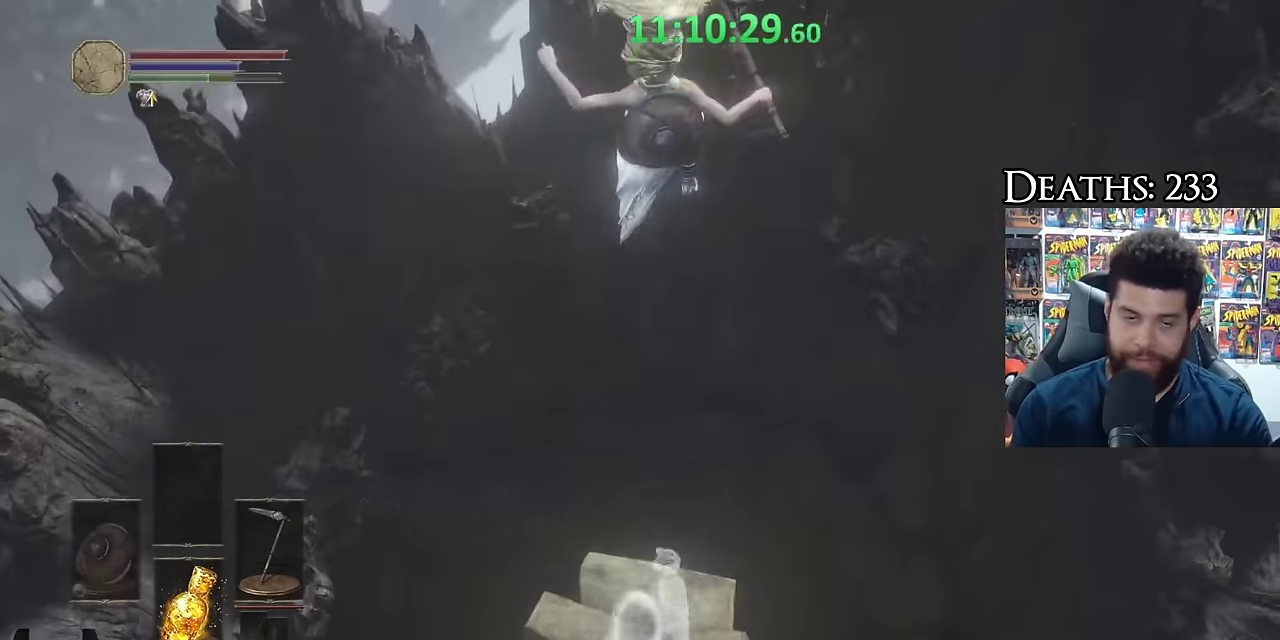
{"buttons": [], "left_stick": "center", "right_stick": "center", "events": []}
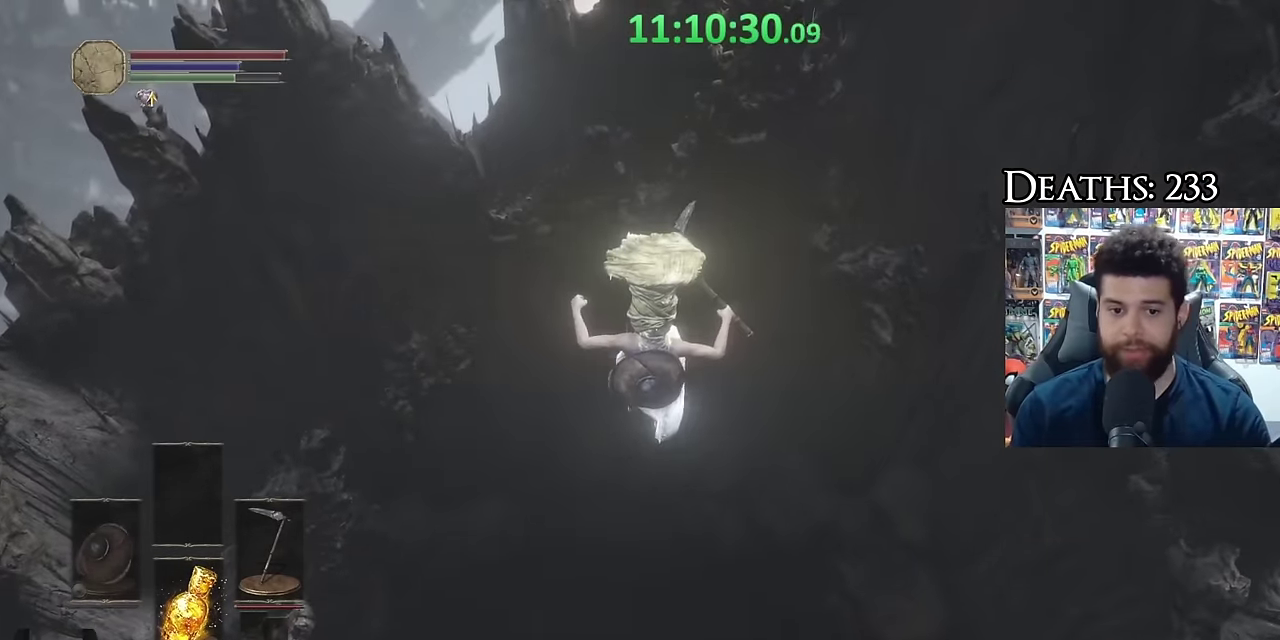
{"buttons": ["L1"], "left_stick": "center", "right_stick": "center", "events": [[400, "right_stick", "down-right"], [467, "right_stick", "center"], [483, "L1", "down"]]}
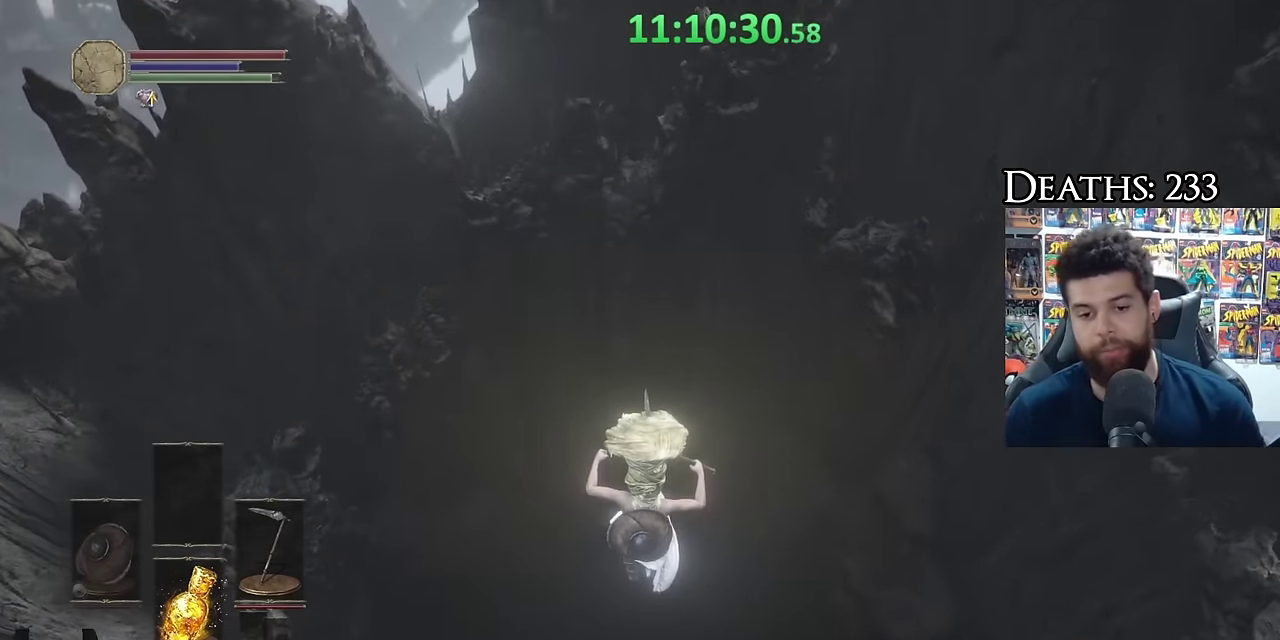
{"buttons": [], "left_stick": "center", "right_stick": "center", "events": [[83, "L1", "up"]]}
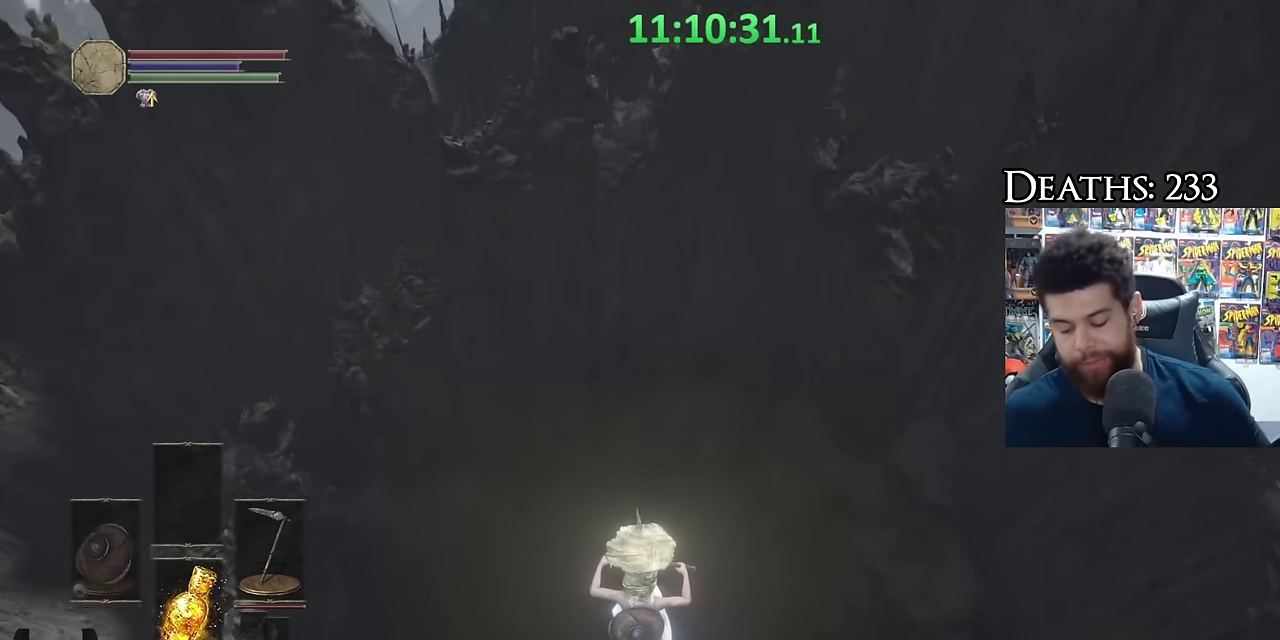
{"buttons": [], "left_stick": "center", "right_stick": "center", "events": []}
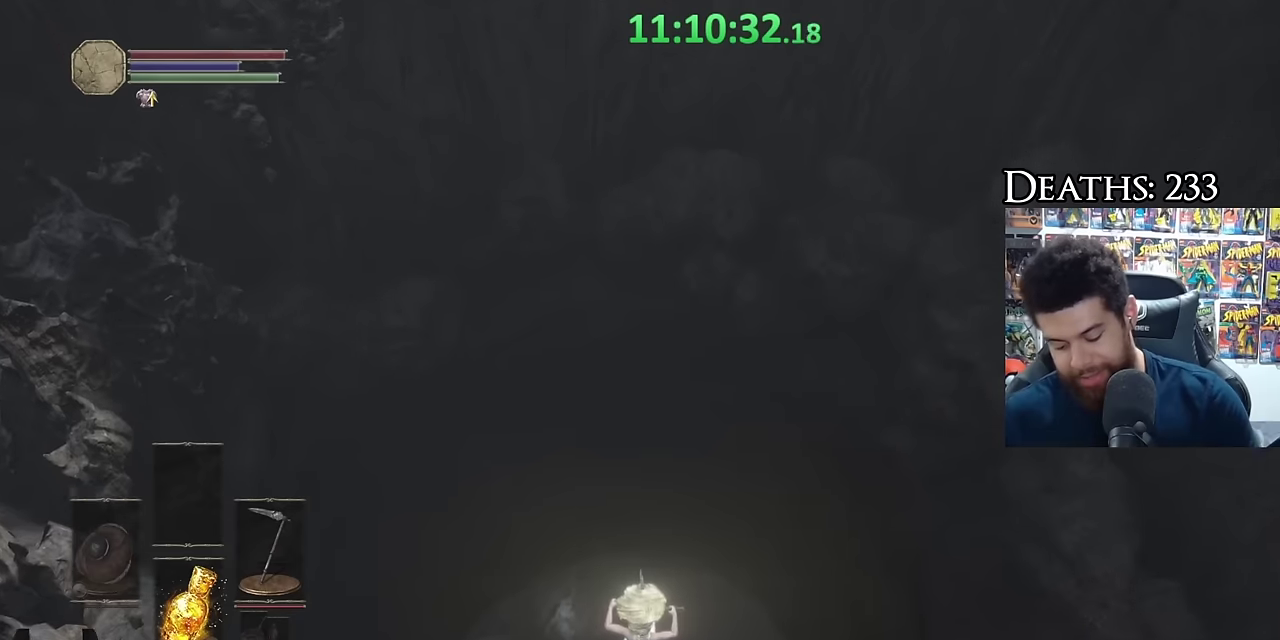
{"buttons": [], "left_stick": "center", "right_stick": "center", "events": []}